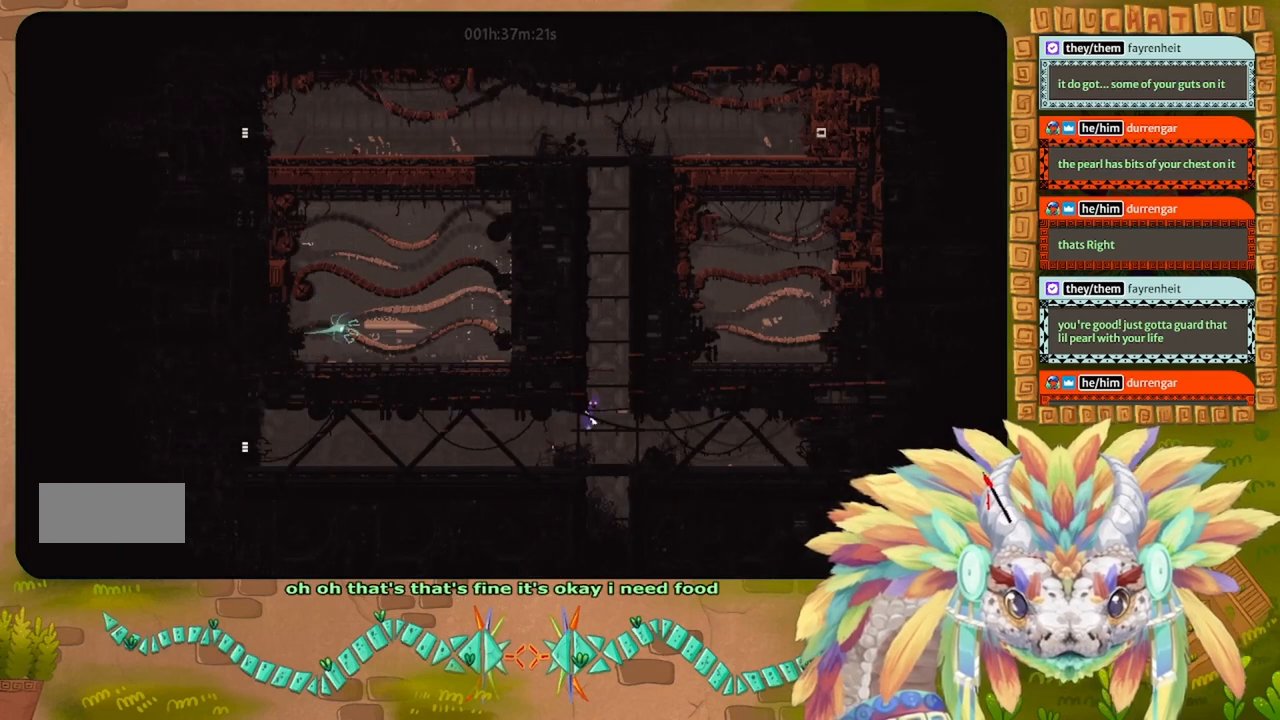
Gameplay with keyboard and mouse; each line is a JSON object with the keys held at the frame after it. "events" lists presses ("down") and releases ("up") of "down", "g", "j", "left", "r", "right", "t" and "up" between this image and that frame as [ms after this image, input, new state], when the widget could be followed in between. No other keys are recorded. Mouse buttons are not recorded. Not read: mouse_move.
{"keys": ["left"], "events": [[100, "down", "down"], [133, "down", "up"]]}
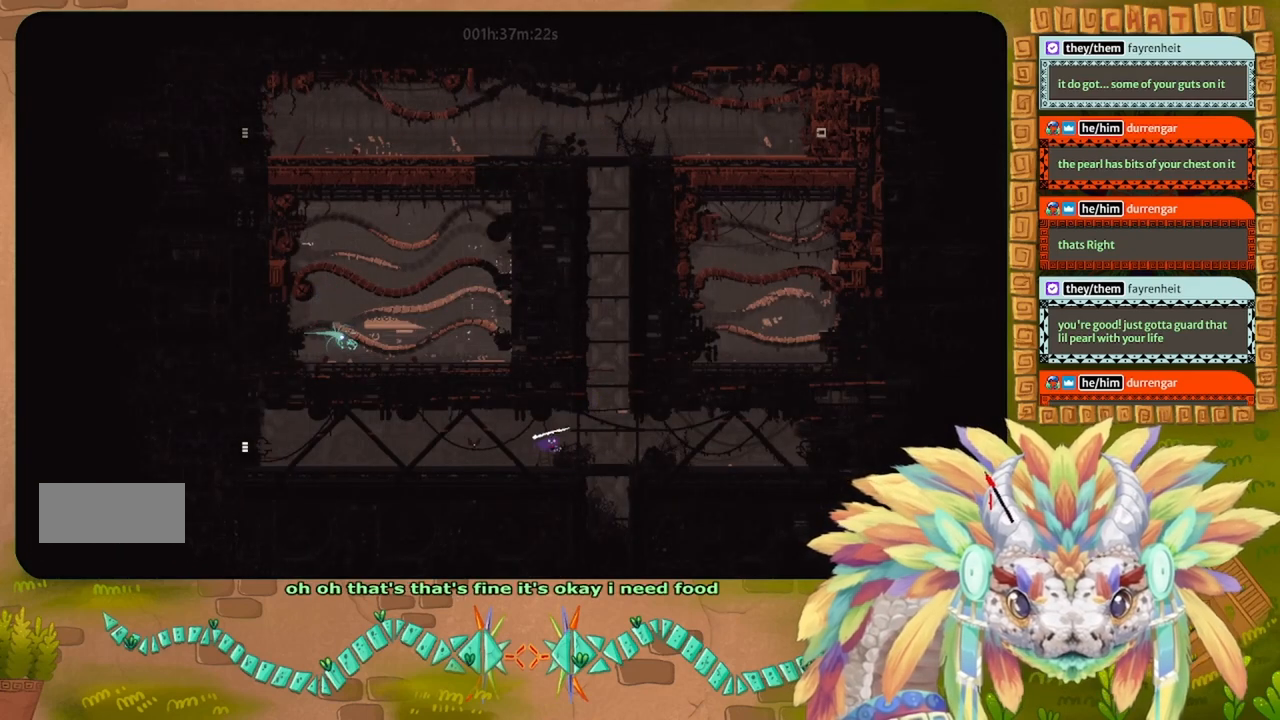
{"keys": ["left"], "events": []}
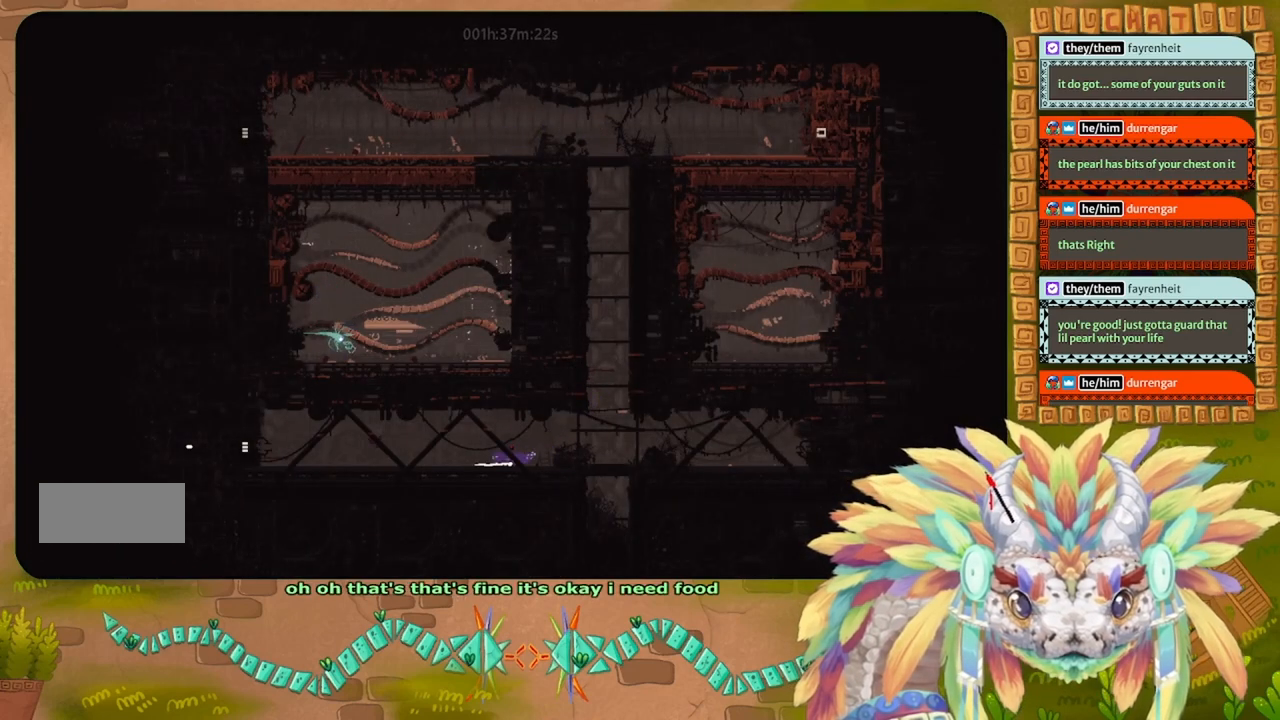
{"keys": ["left"], "events": [[33, "up", "down"], [167, "up", "up"]]}
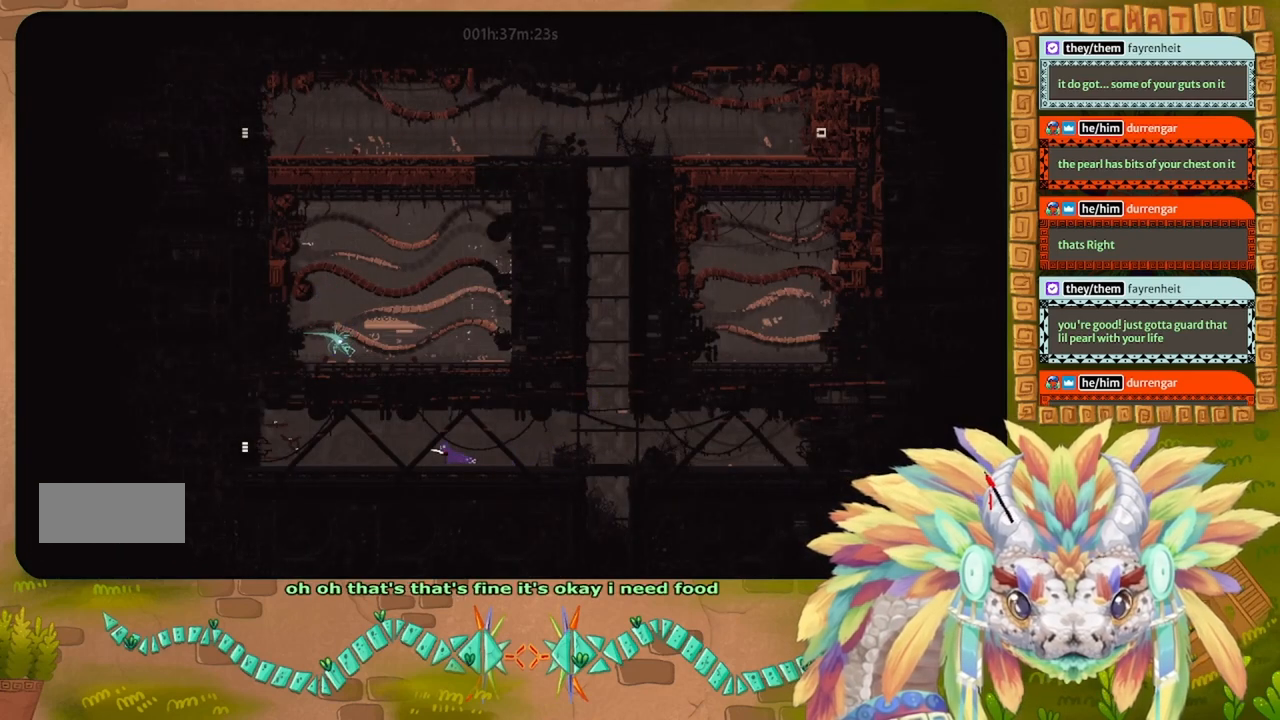
{"keys": [], "events": [[267, "t", "down"], [333, "left", "up"], [367, "t", "up"]]}
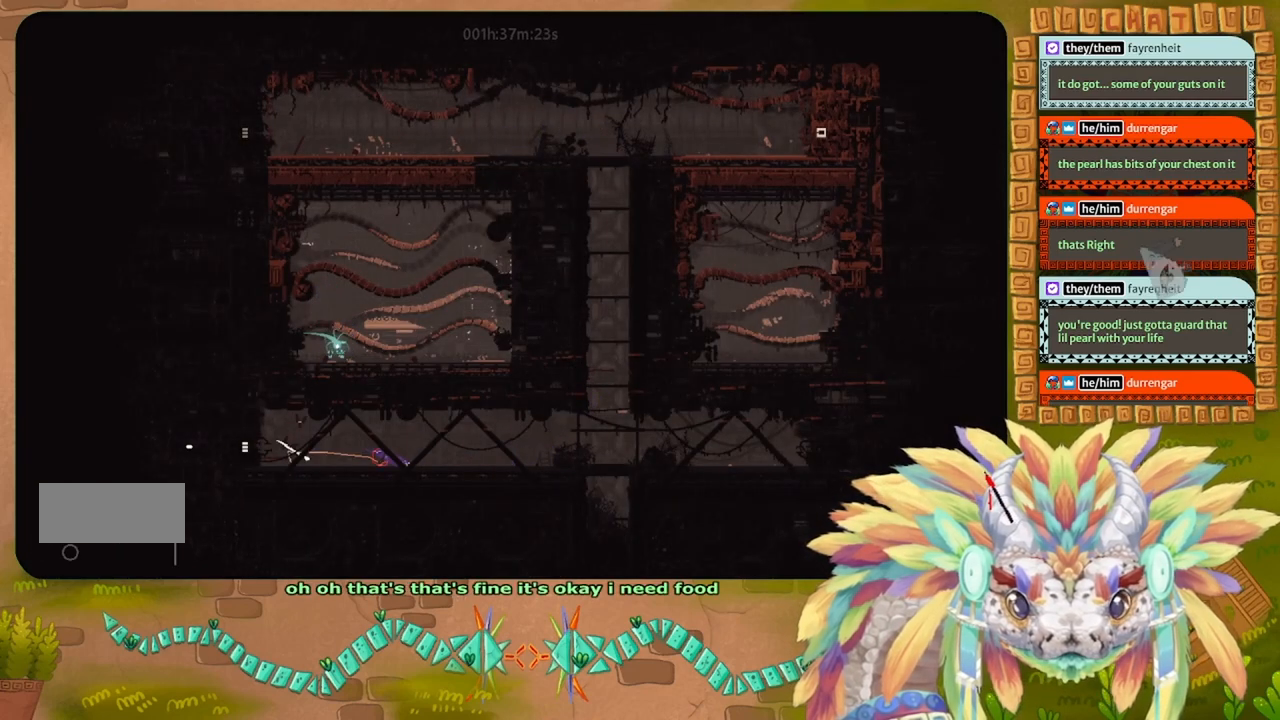
{"keys": ["right"], "events": [[267, "right", "down"]]}
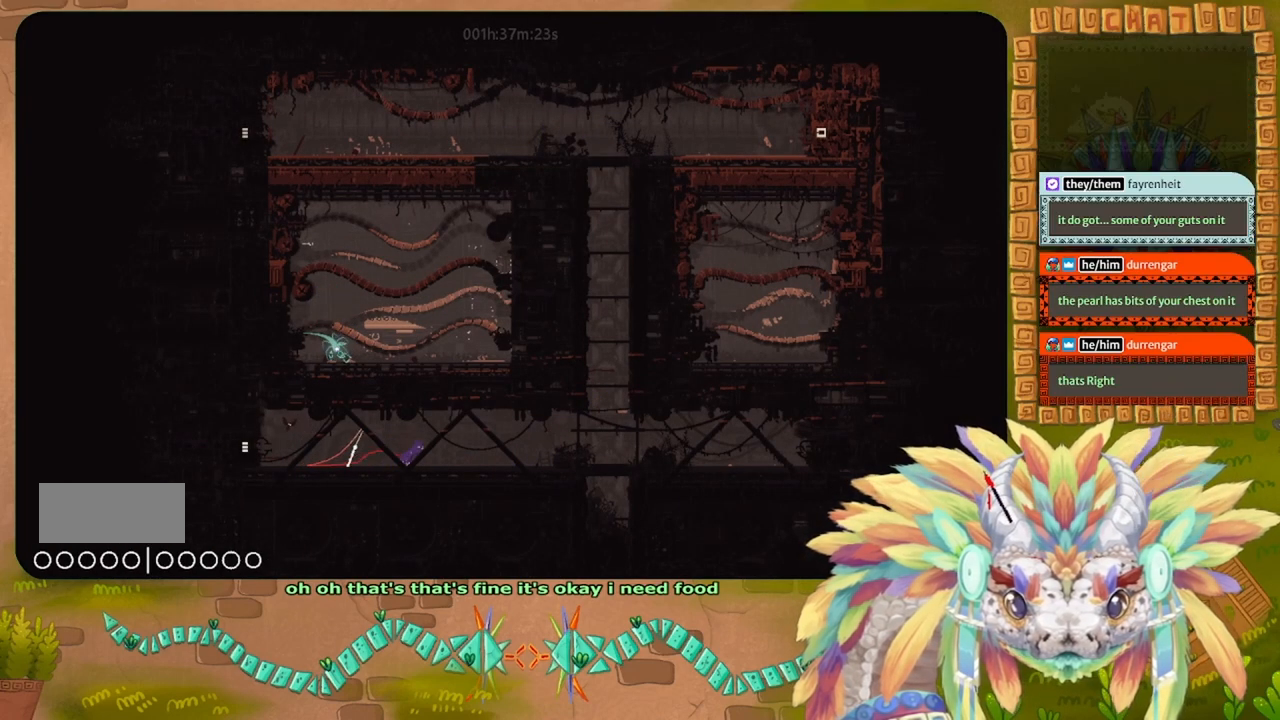
{"keys": [], "events": [[333, "right", "up"], [367, "left", "down"], [467, "left", "up"]]}
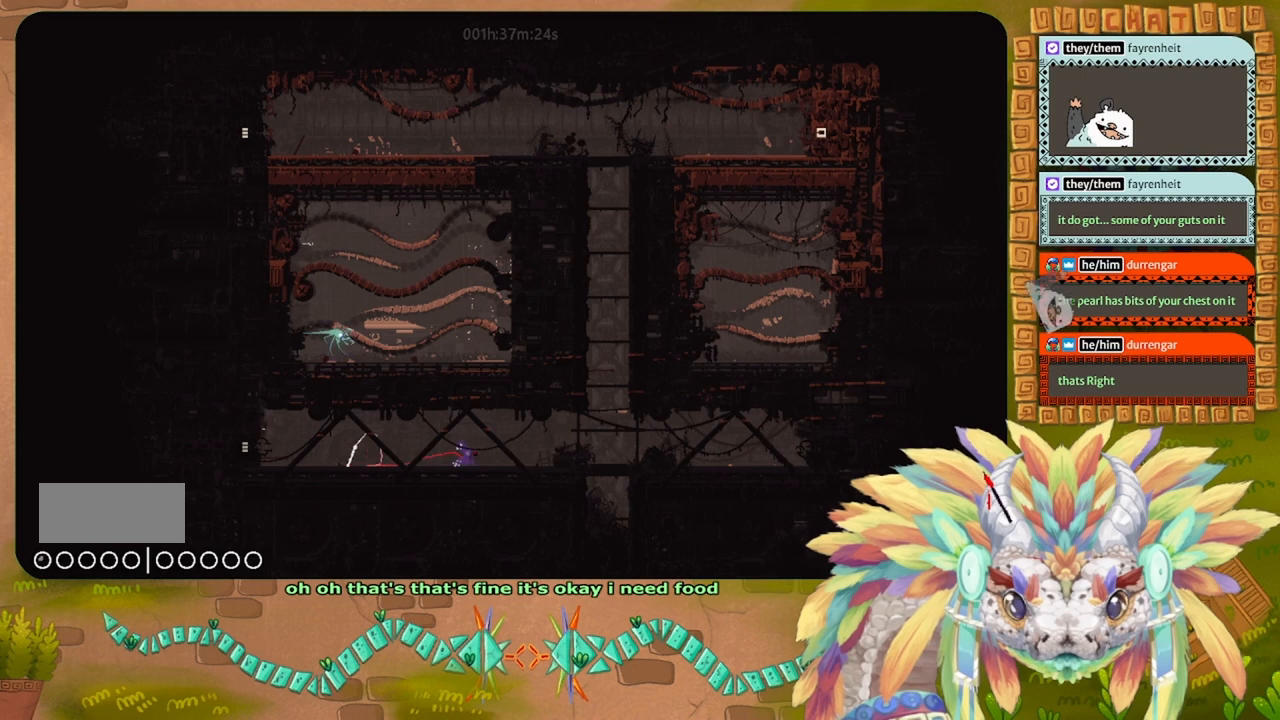
{"keys": ["g"], "events": [[133, "g", "down"]]}
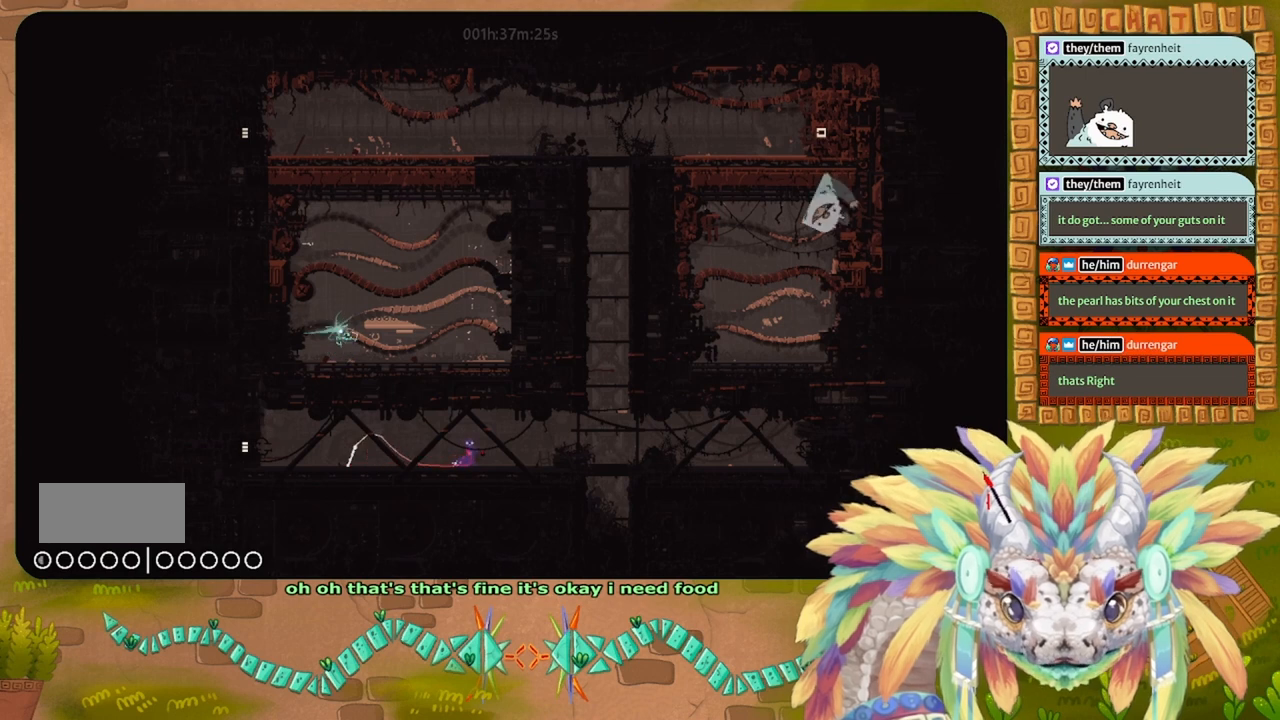
{"keys": ["g"], "events": []}
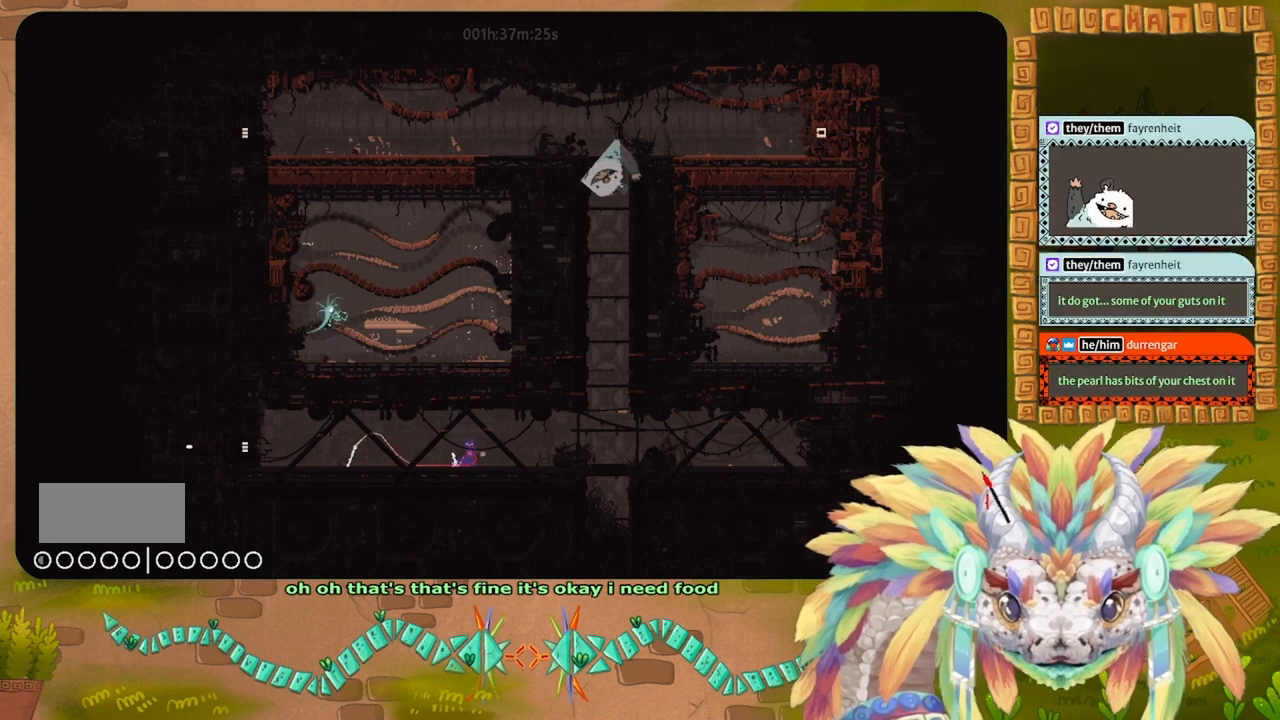
{"keys": ["g"], "events": []}
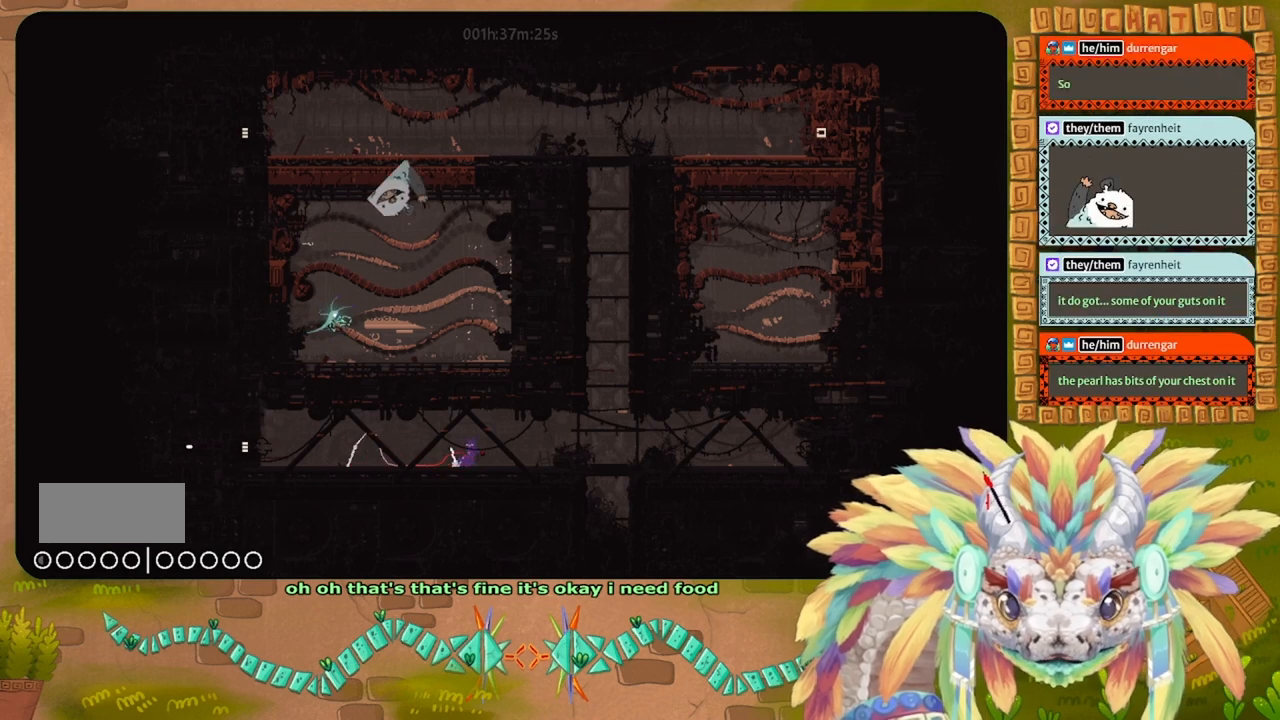
{"keys": ["g"], "events": []}
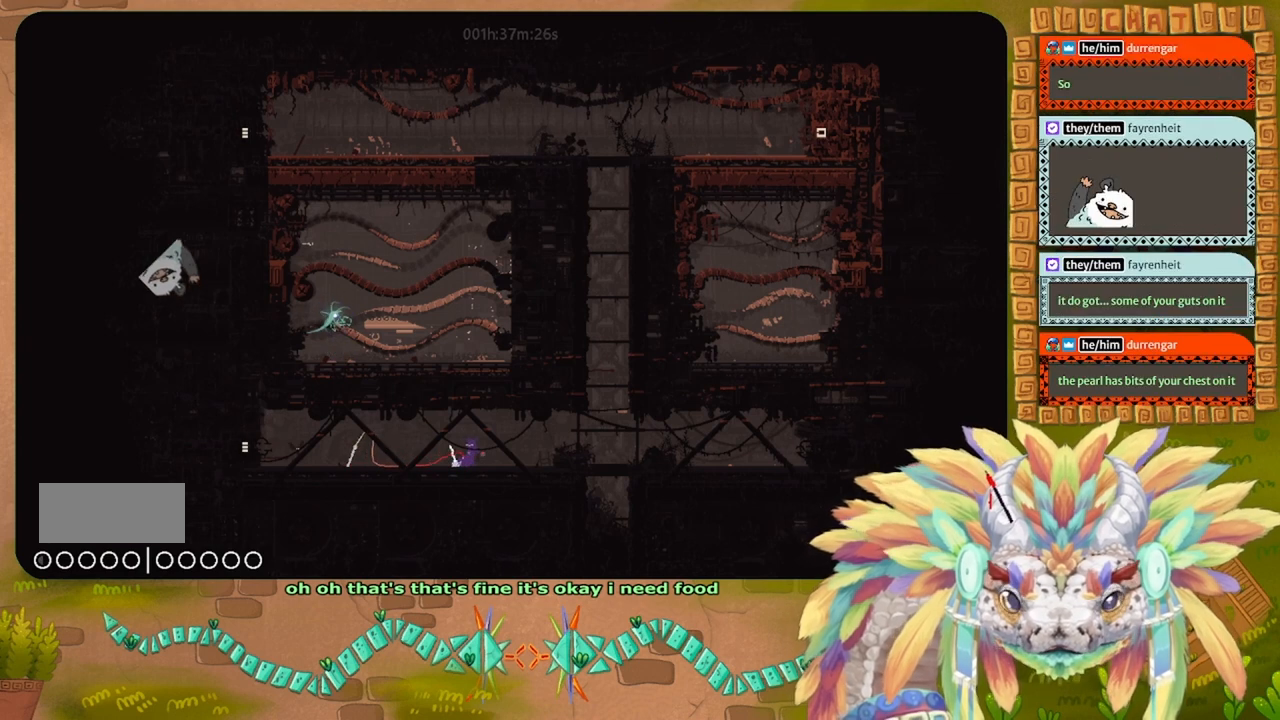
{"keys": ["g", "left"], "events": [[300, "left", "down"]]}
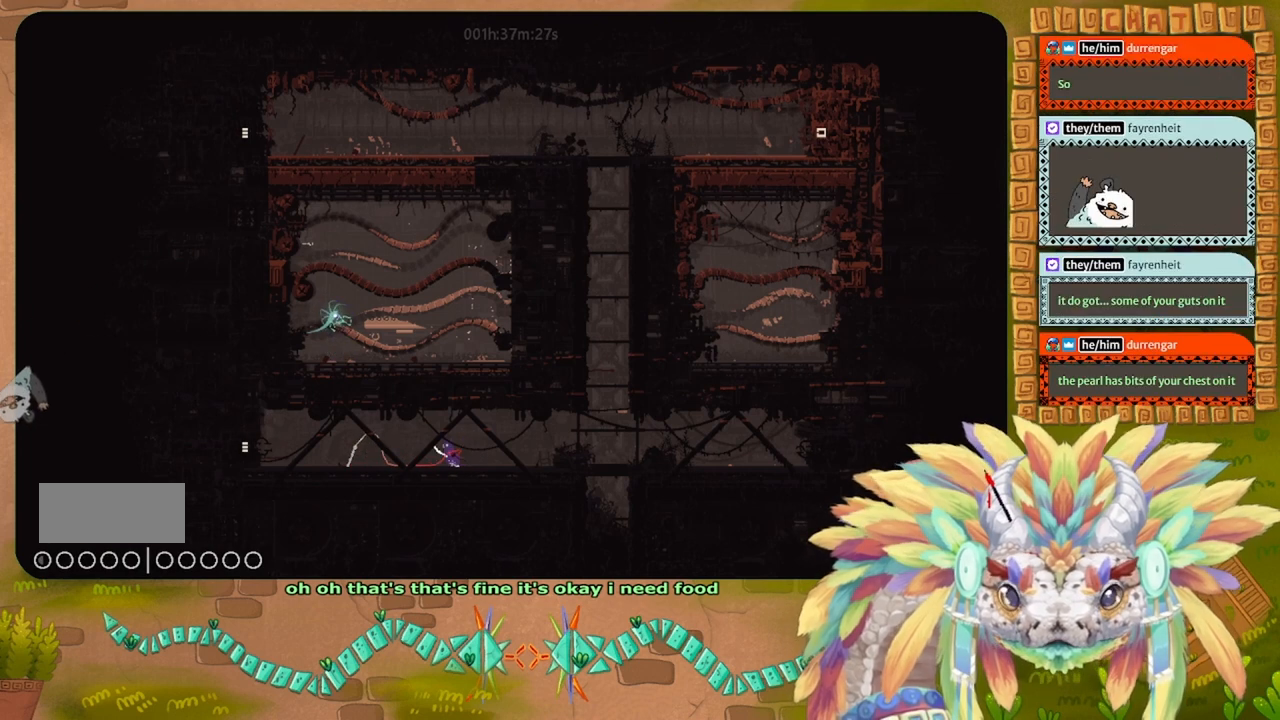
{"keys": ["left"]}
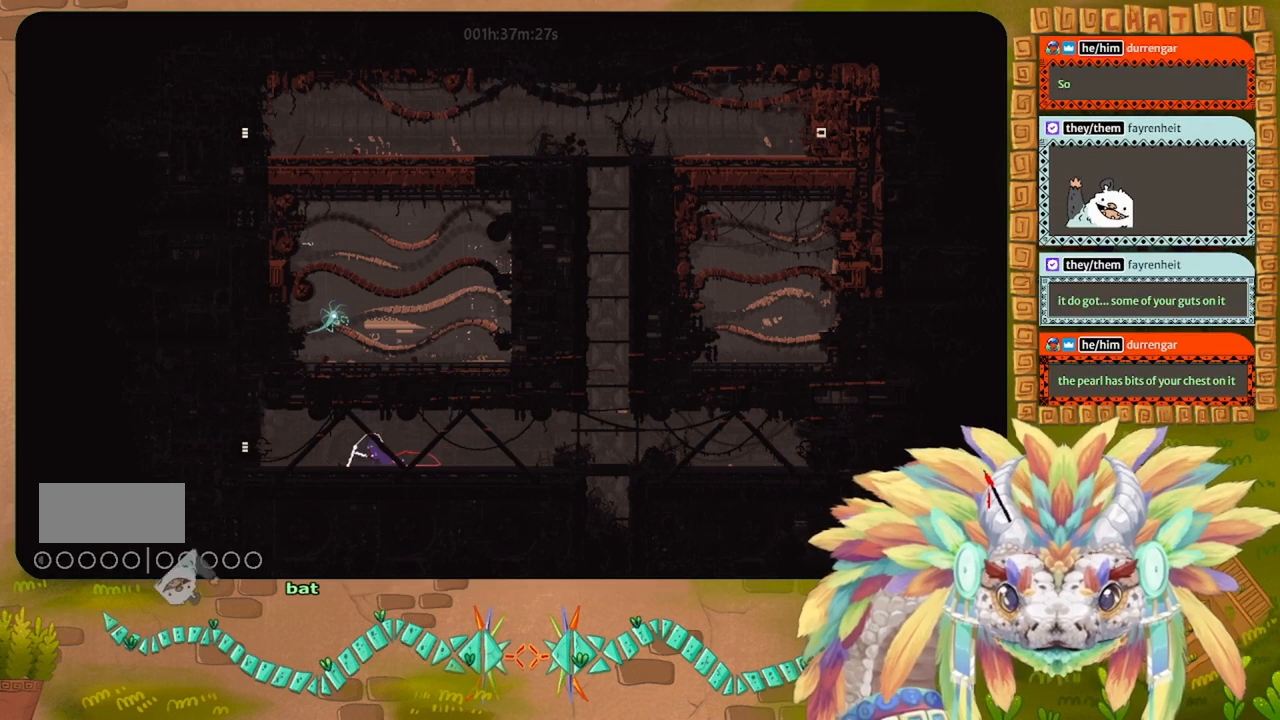
{"keys": ["right"], "events": [[33, "t", "down"], [67, "left", "up"], [133, "t", "up"], [333, "right", "down"]]}
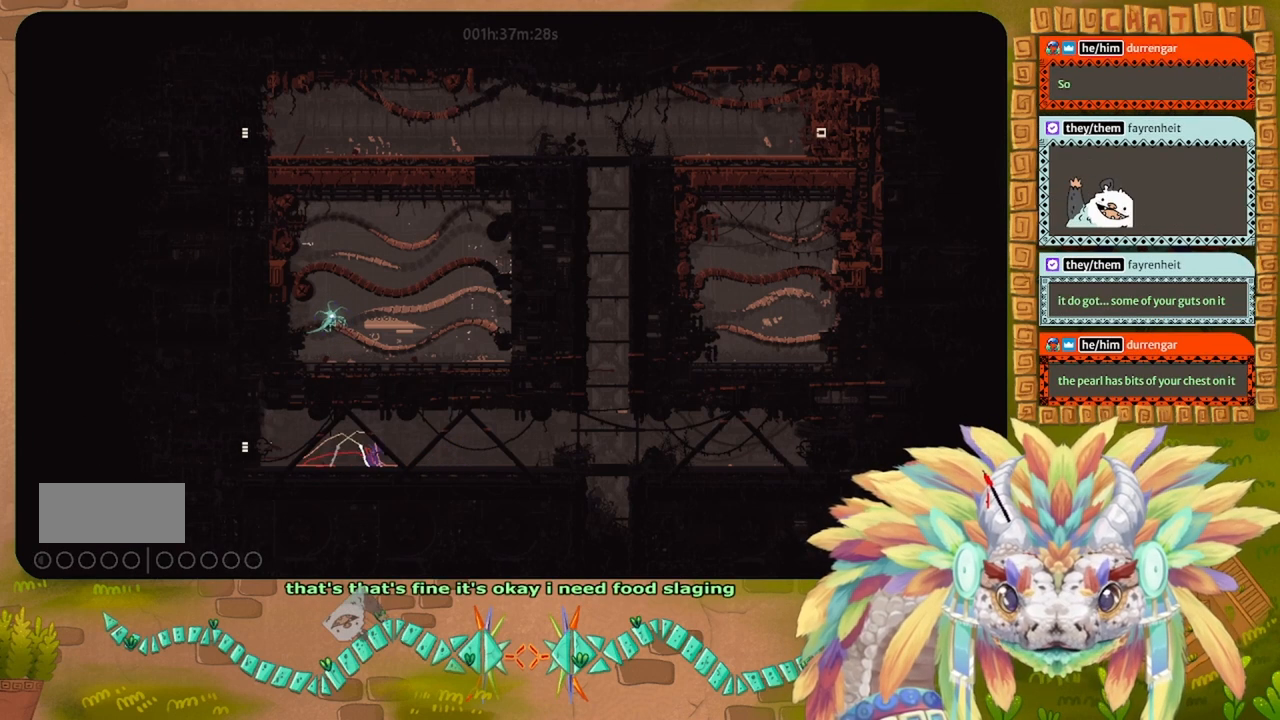
{"keys": ["right"], "events": []}
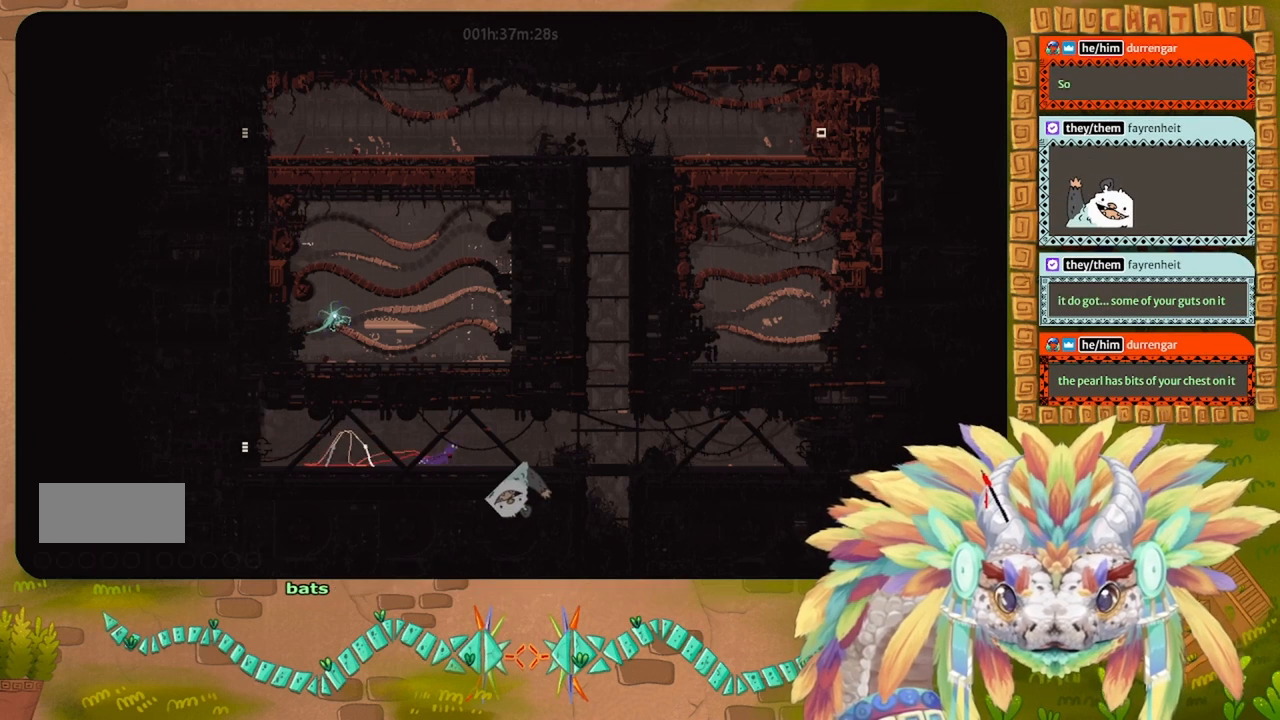
{"keys": ["g"], "events": [[33, "g", "down"], [33, "right", "up"]]}
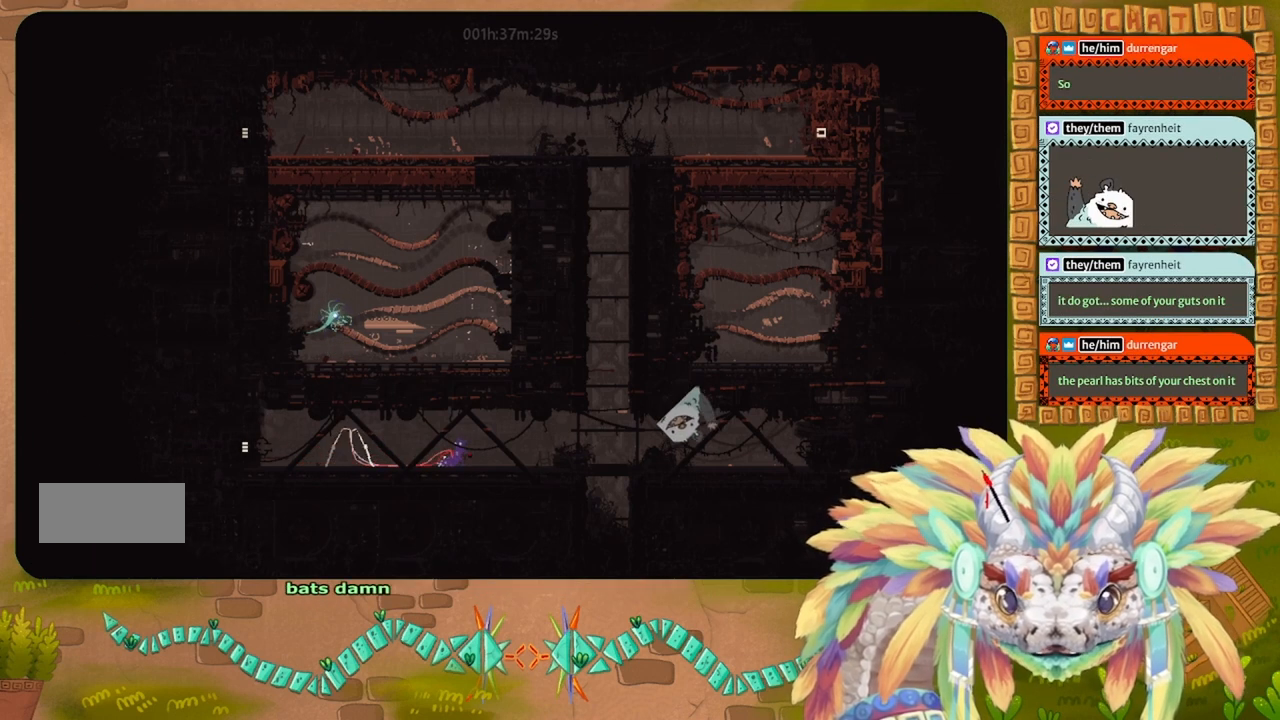
{"keys": ["g"], "events": []}
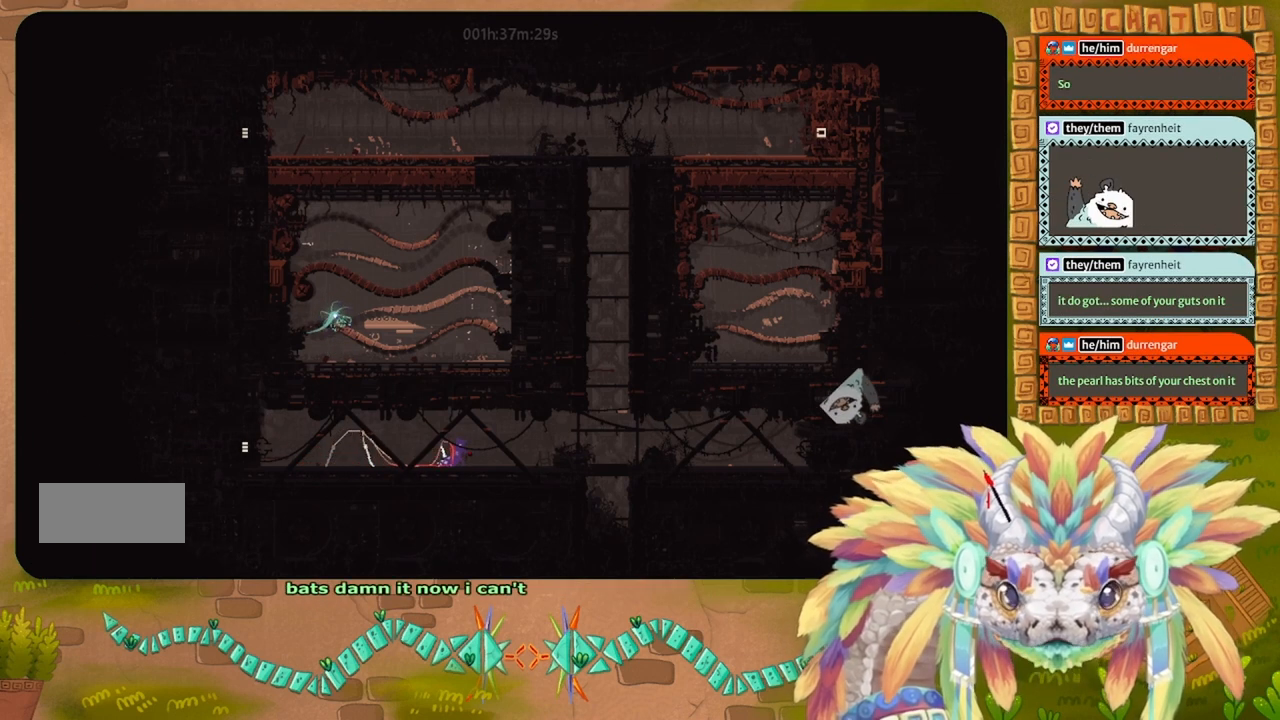
{"keys": ["g"], "events": []}
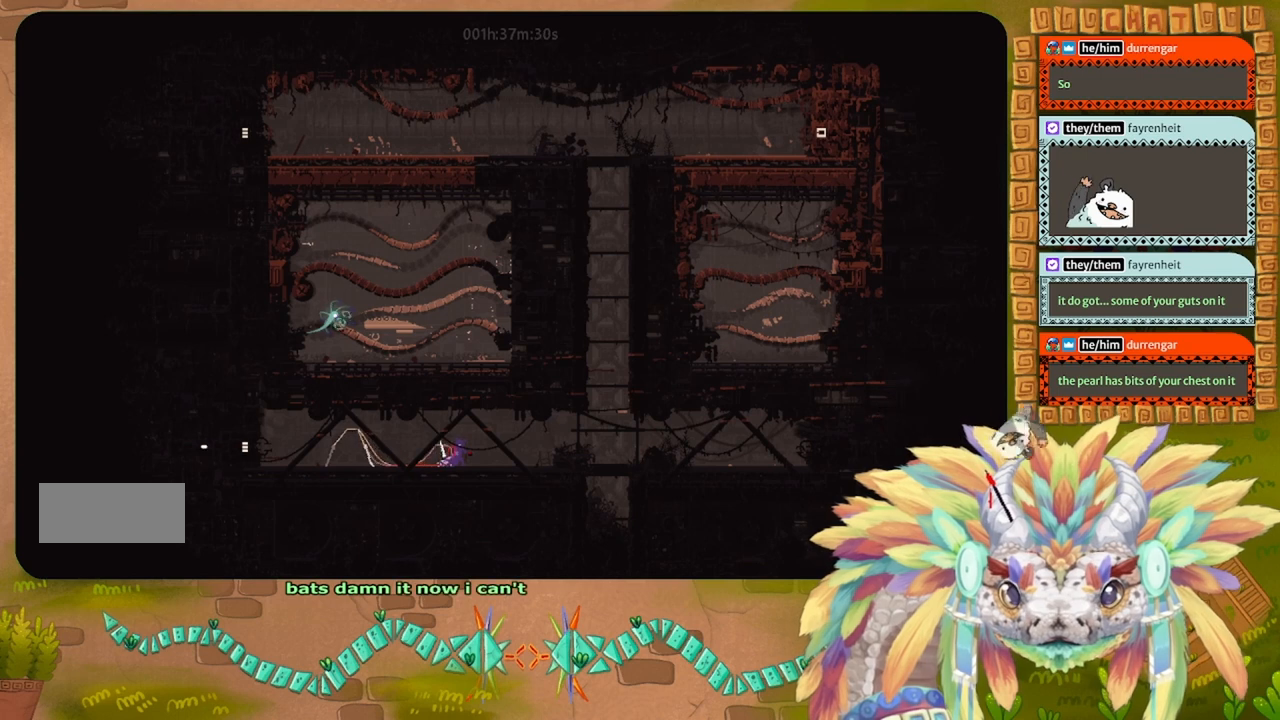
{"keys": ["g"], "events": []}
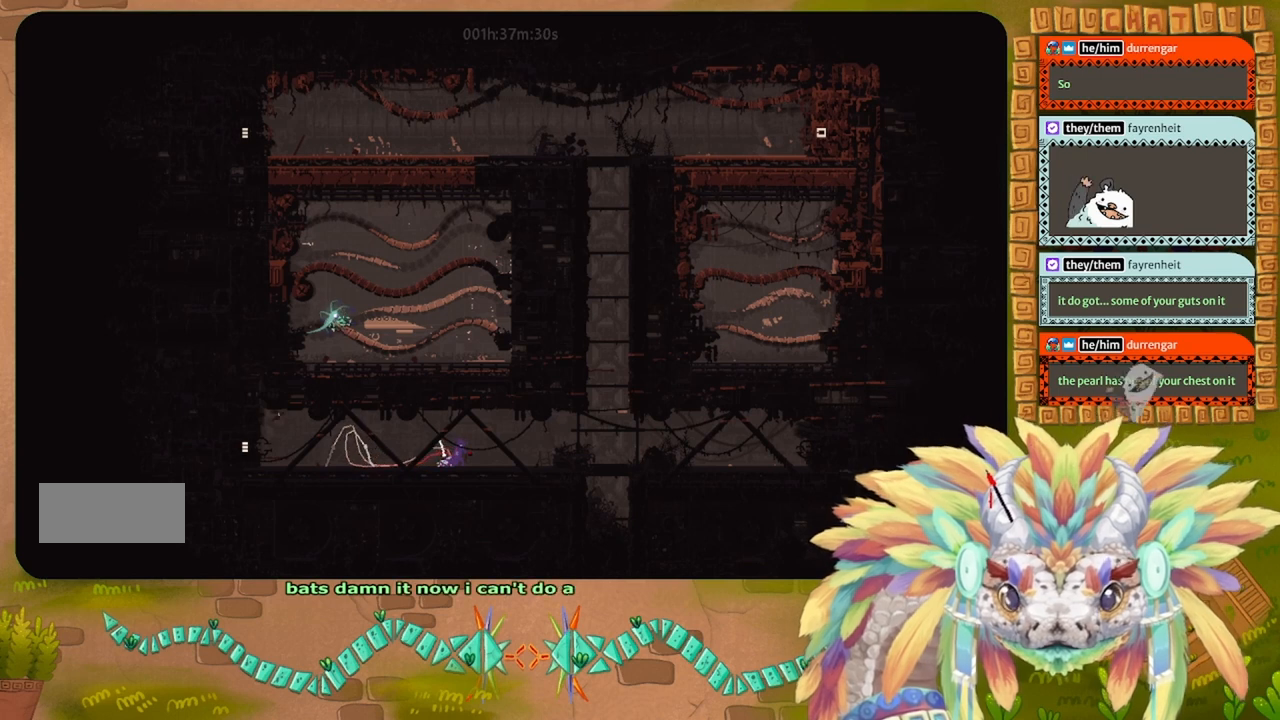
{"keys": ["left"], "events": [[267, "left", "down"], [367, "g", "up"], [433, "left", "up"], [467, "left", "down"]]}
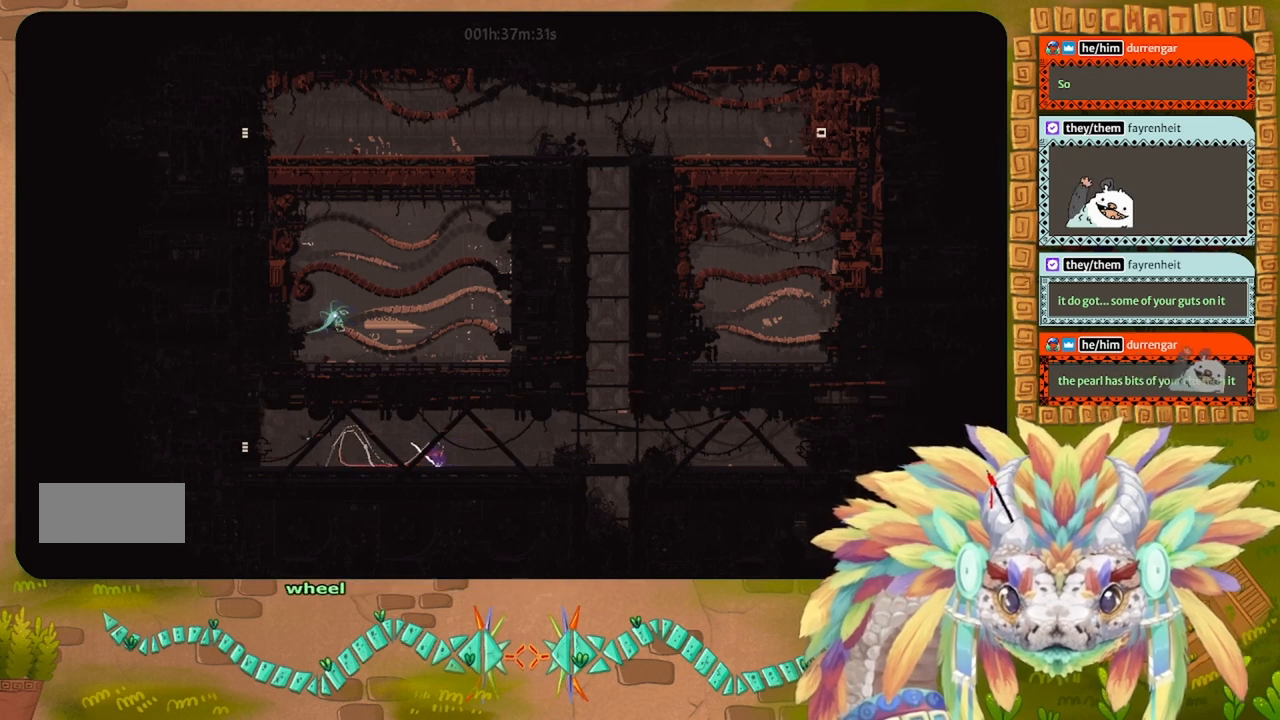
{"keys": ["right"], "events": [[167, "t", "down"], [200, "left", "up"], [233, "t", "up"], [400, "right", "down"]]}
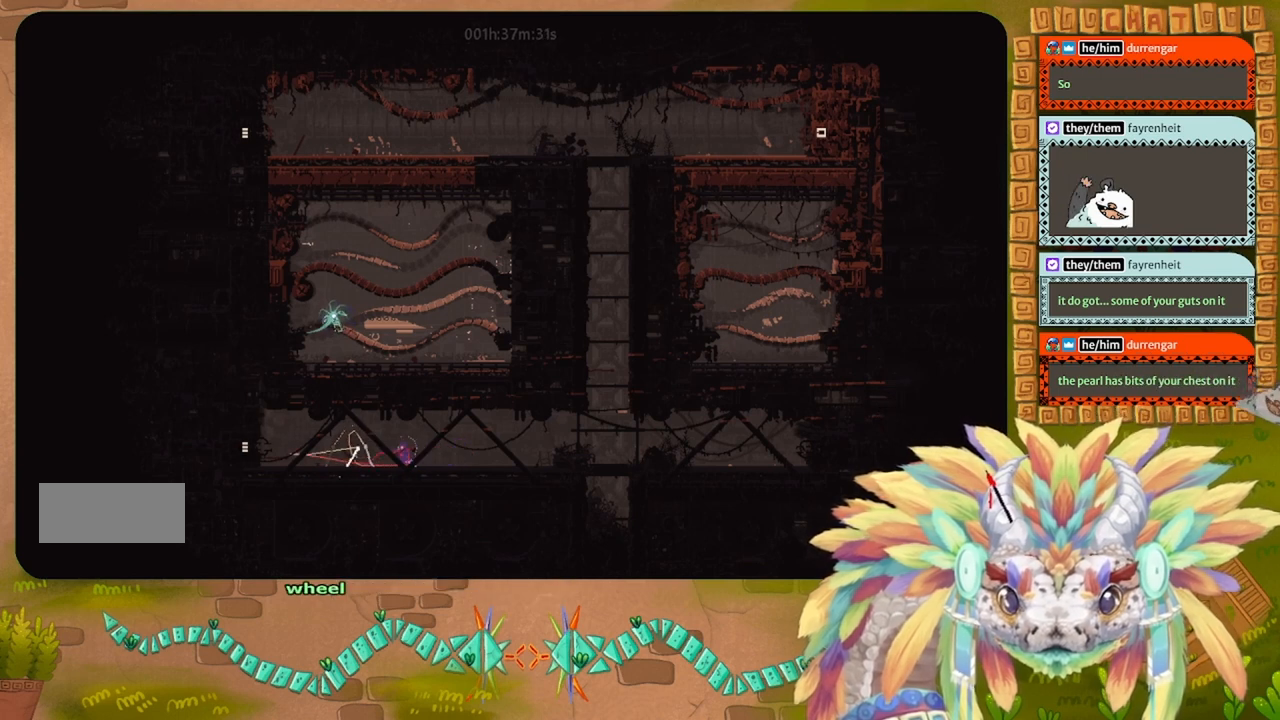
{"keys": ["right"], "events": []}
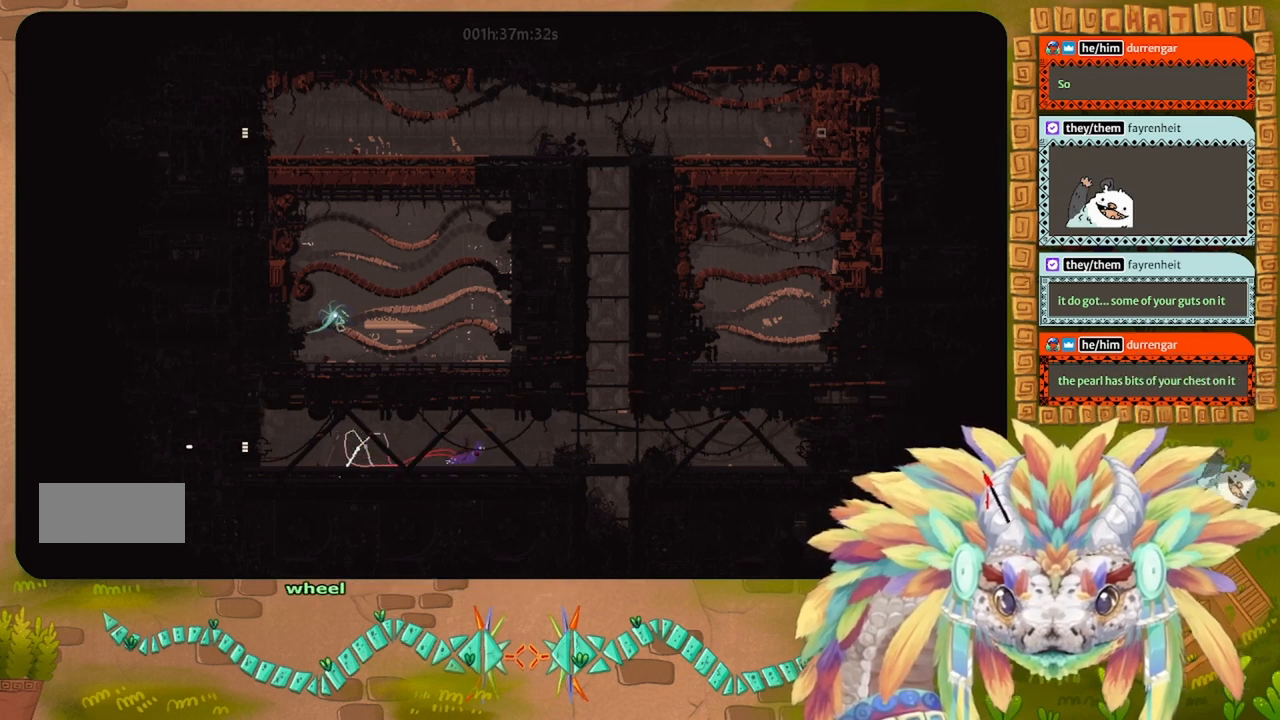
{"keys": ["g"], "events": [[67, "g", "down"], [67, "right", "up"]]}
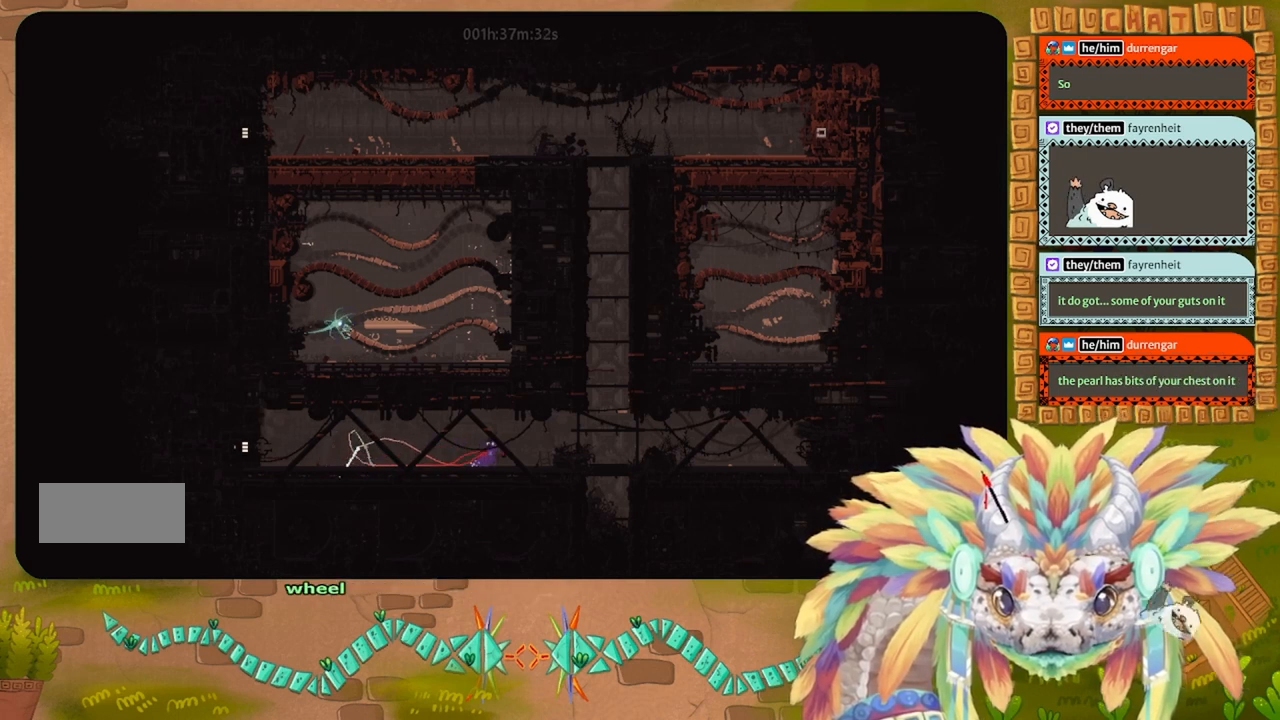
{"keys": ["g"], "events": []}
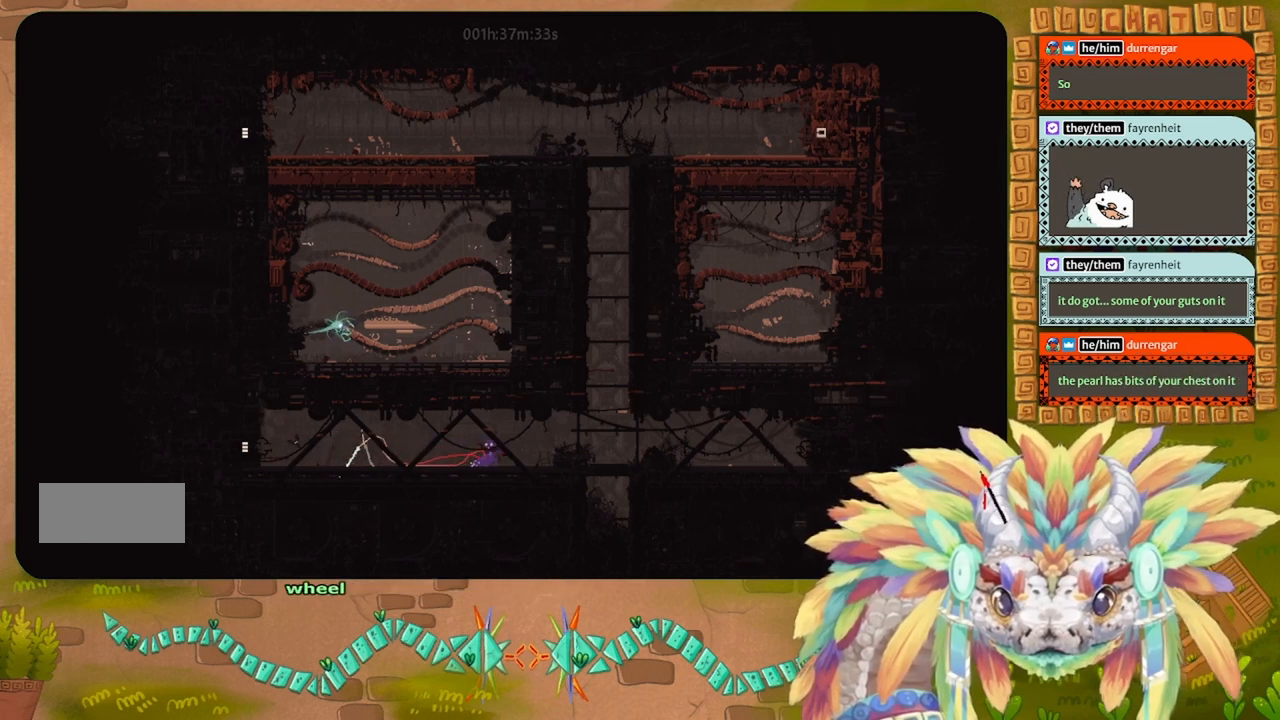
{"keys": ["g"], "events": []}
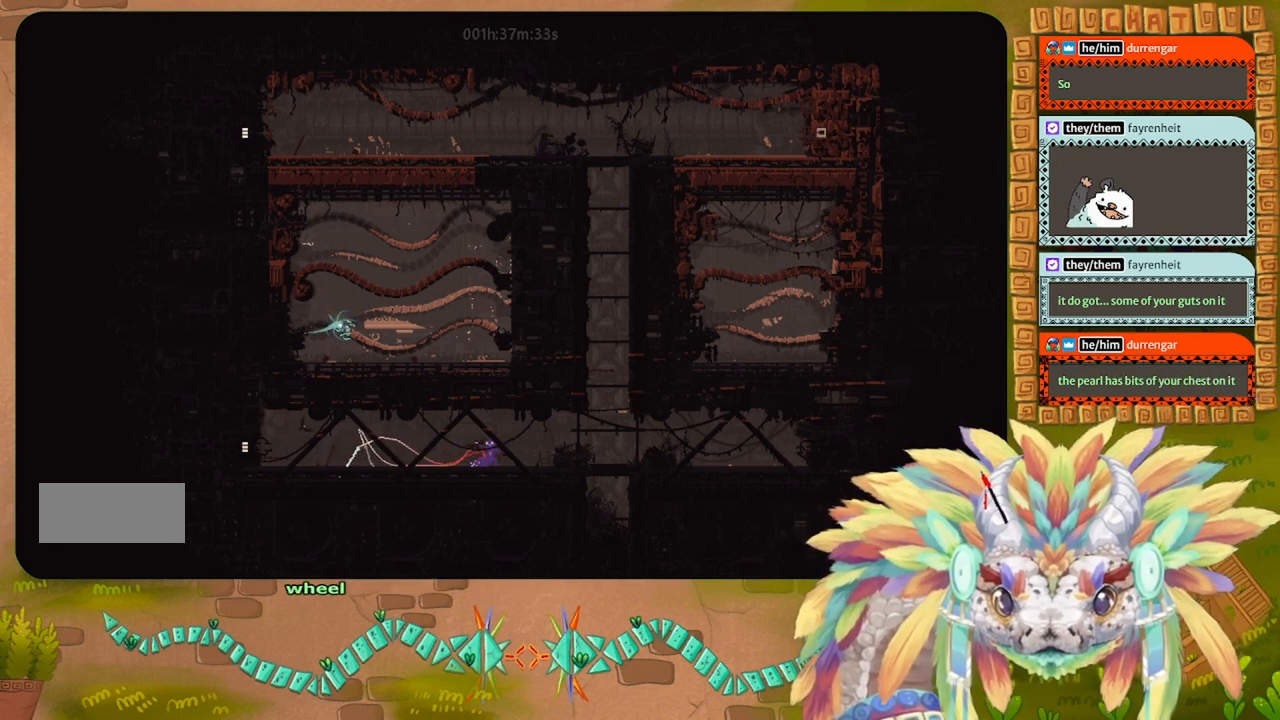
{"keys": [], "events": [[400, "g", "up"], [400, "left", "down"], [500, "left", "up"]]}
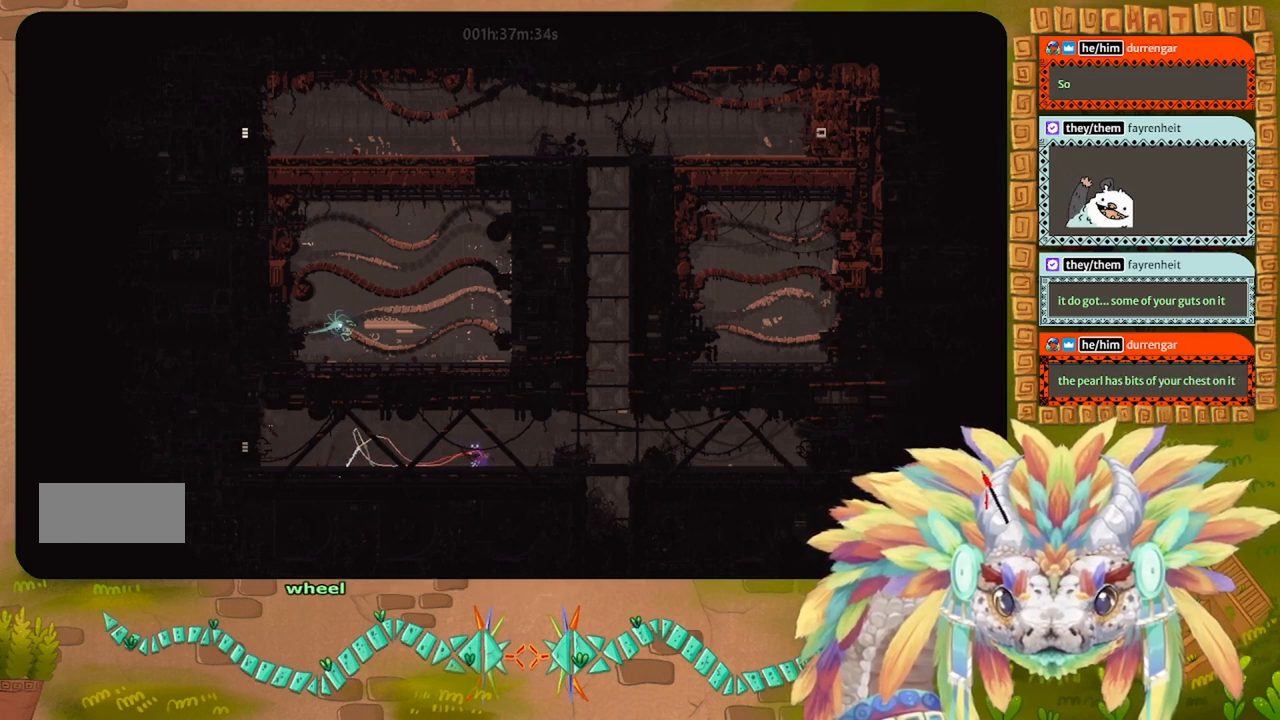
{"keys": [], "events": [[200, "t", "down"], [333, "t", "up"]]}
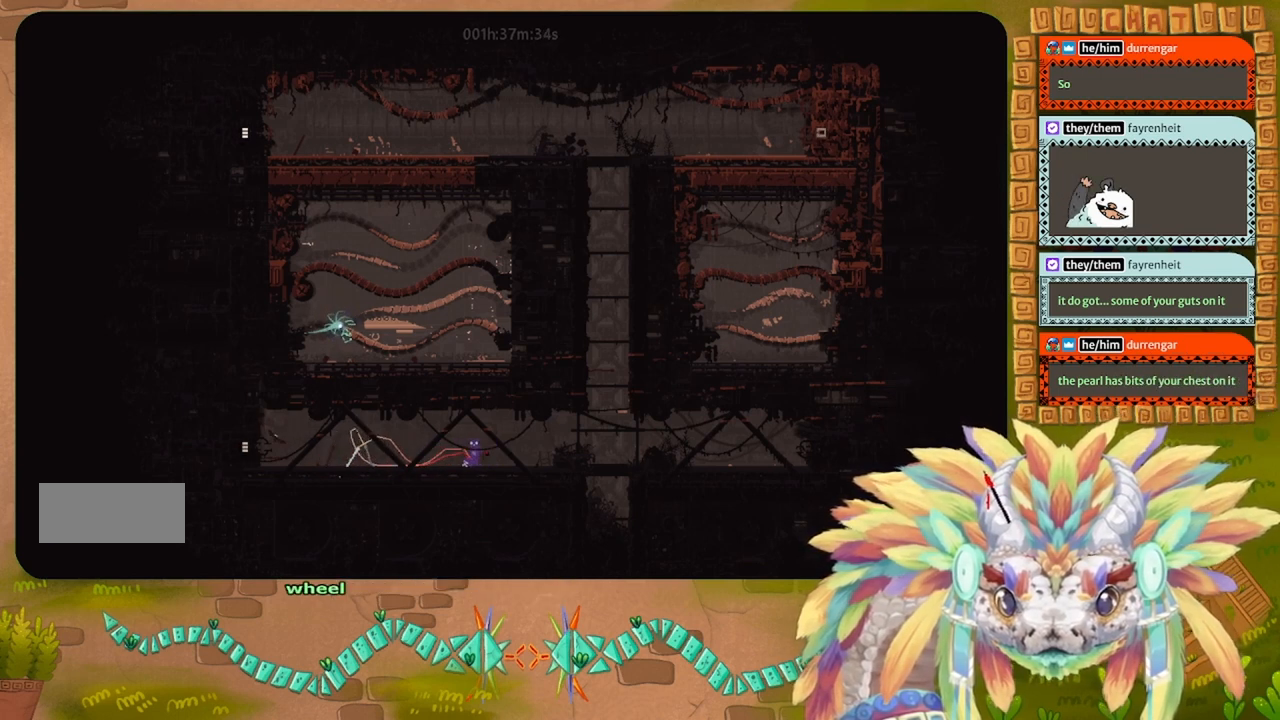
{"keys": ["g"], "events": [[67, "right", "down"], [233, "g", "down"], [267, "right", "up"]]}
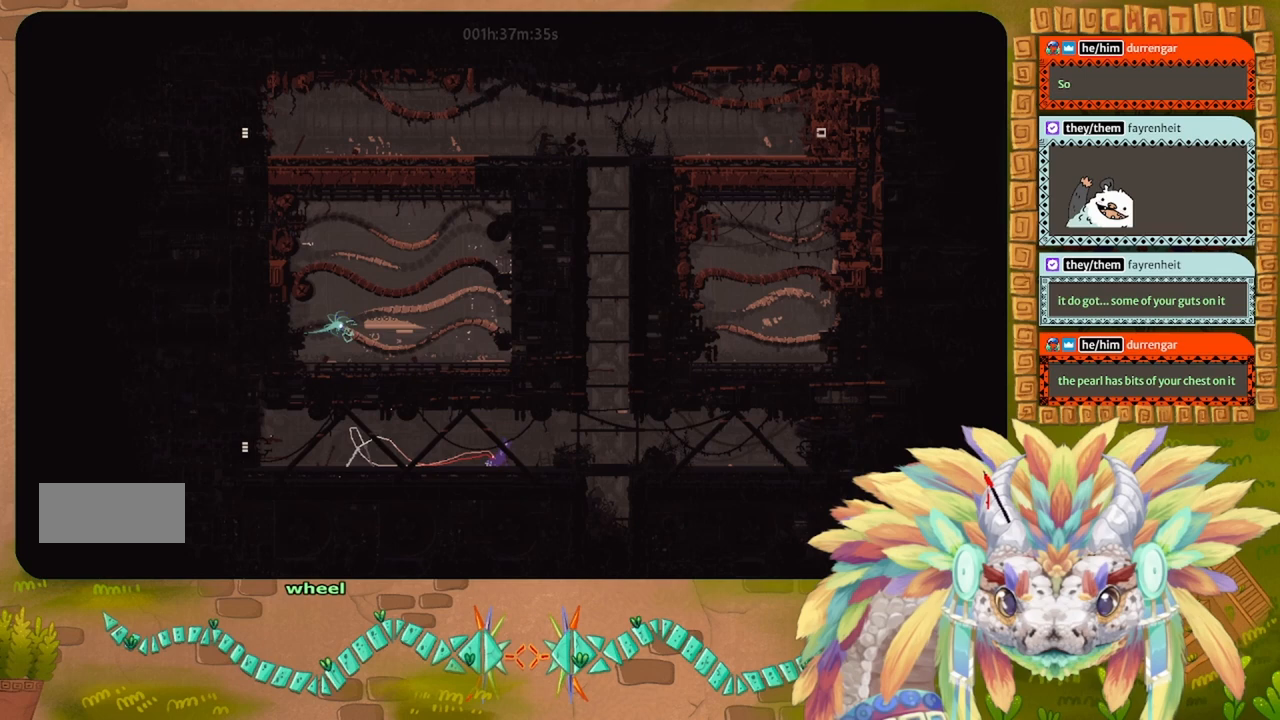
{"keys": ["g"], "events": []}
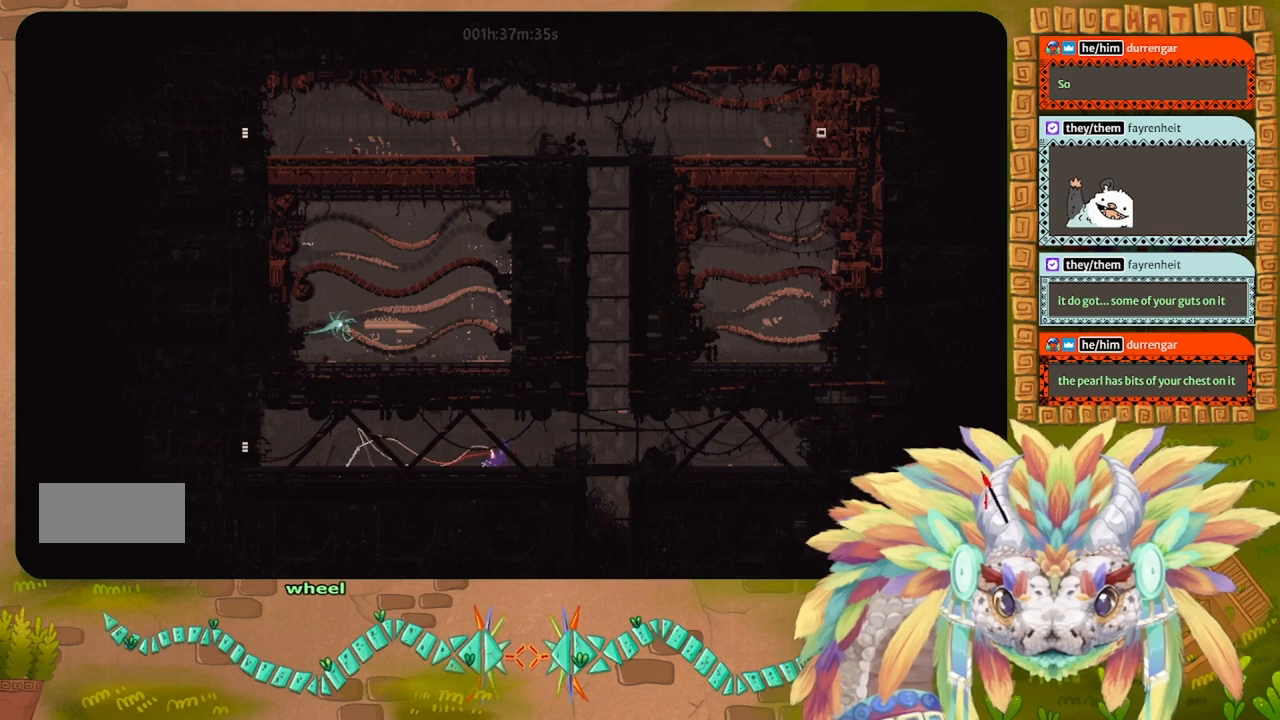
{"keys": ["g"], "events": []}